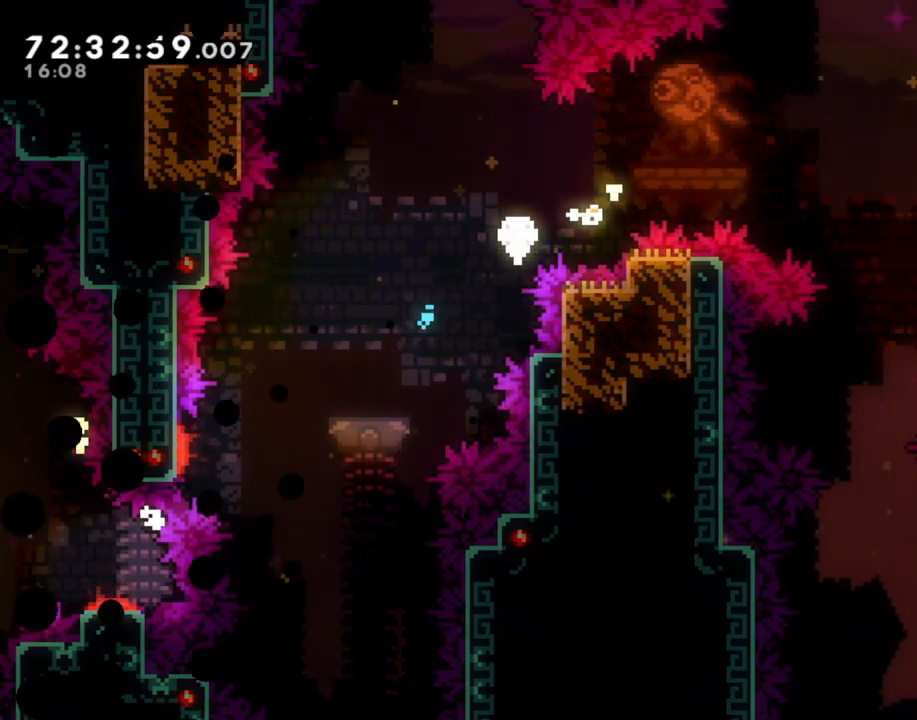
Gameplay with a controller (Nintendo layout); each line is a JSON object with the inputs held at the frame after it. "events" lists button and stick changes between this image and that frame as [ms after this image, input, new state], when the widget could be followed in between. Not read: L1 L3 R1 R3.
{"buttons": [], "left_stick": "center", "right_stick": "center", "events": [[17, "A", "up"], [134, "A", "down"], [252, "A", "up"], [369, "A", "down"], [486, "A", "up"]]}
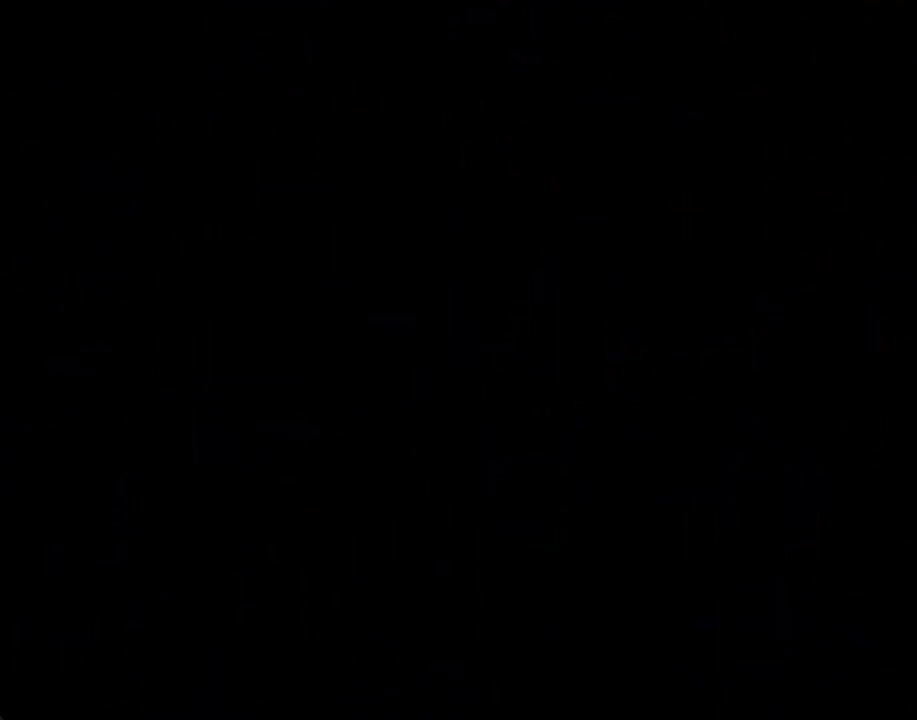
{"buttons": [], "left_stick": "center", "right_stick": "center", "events": []}
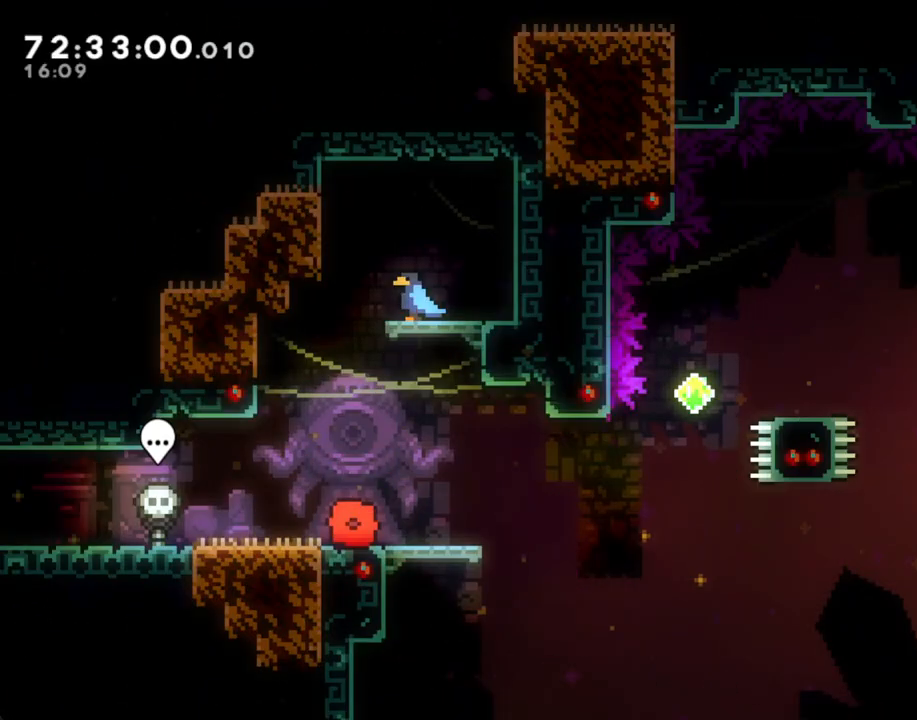
{"buttons": ["A"], "left_stick": "down-right", "right_stick": "center", "events": [[84, "A", "down"], [167, "left_stick", "down-right"], [201, "A", "up"], [268, "X", "down"], [352, "X", "up"], [435, "A", "down"]]}
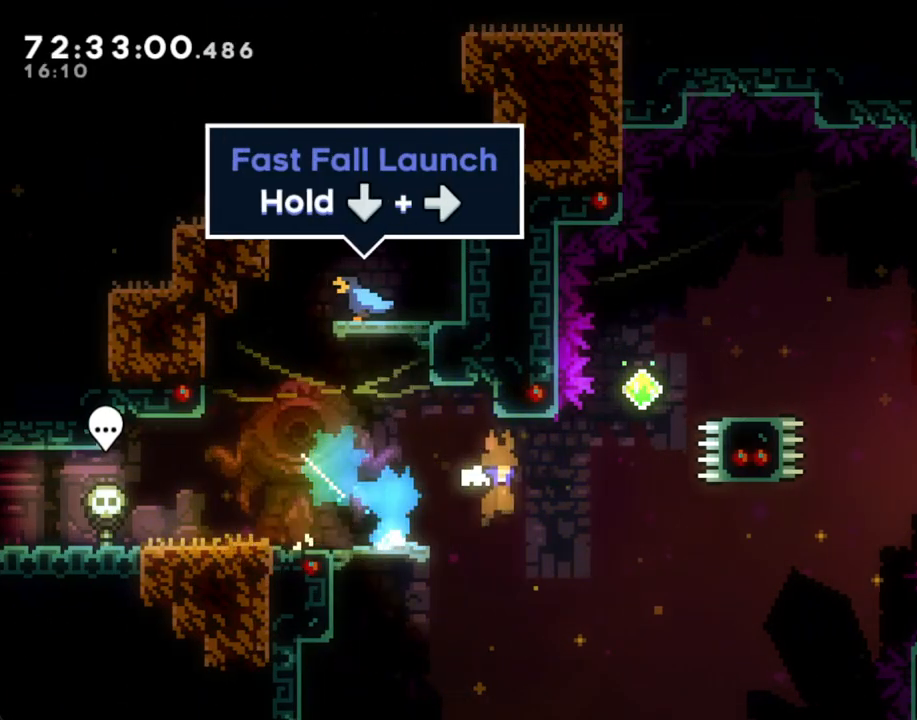
{"buttons": [], "left_stick": "center", "right_stick": "center", "events": [[101, "A", "up"], [134, "left_stick", "up-right"], [168, "X", "down"], [185, "left_stick", "up"], [319, "X", "up"], [436, "left_stick", "center"]]}
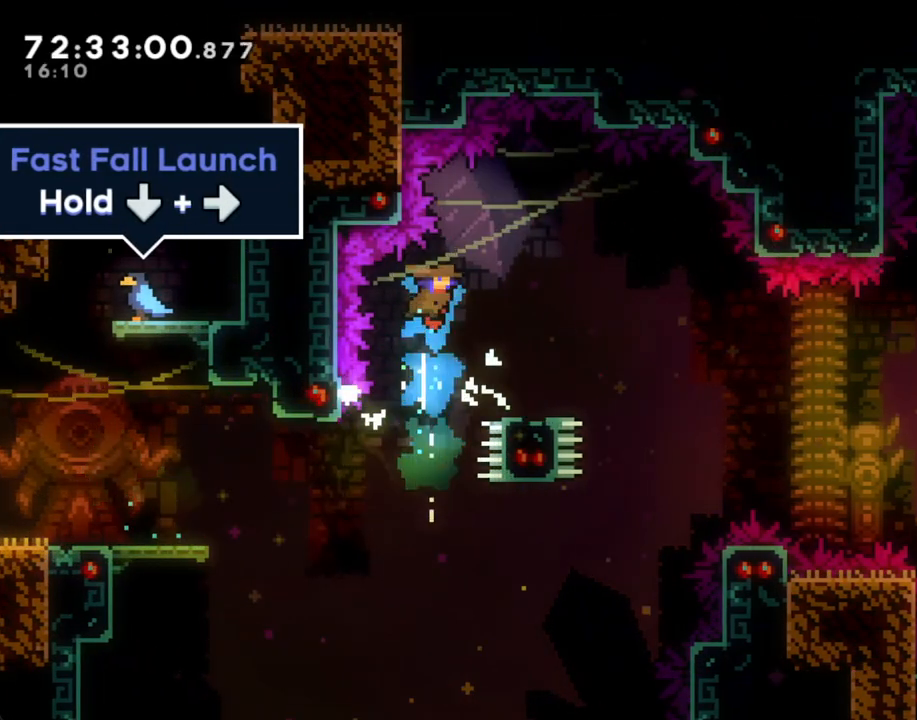
{"buttons": ["A"], "left_stick": "down-right", "right_stick": "center", "events": [[34, "left_stick", "down-right"], [285, "X", "down"], [369, "X", "up"], [419, "A", "down"]]}
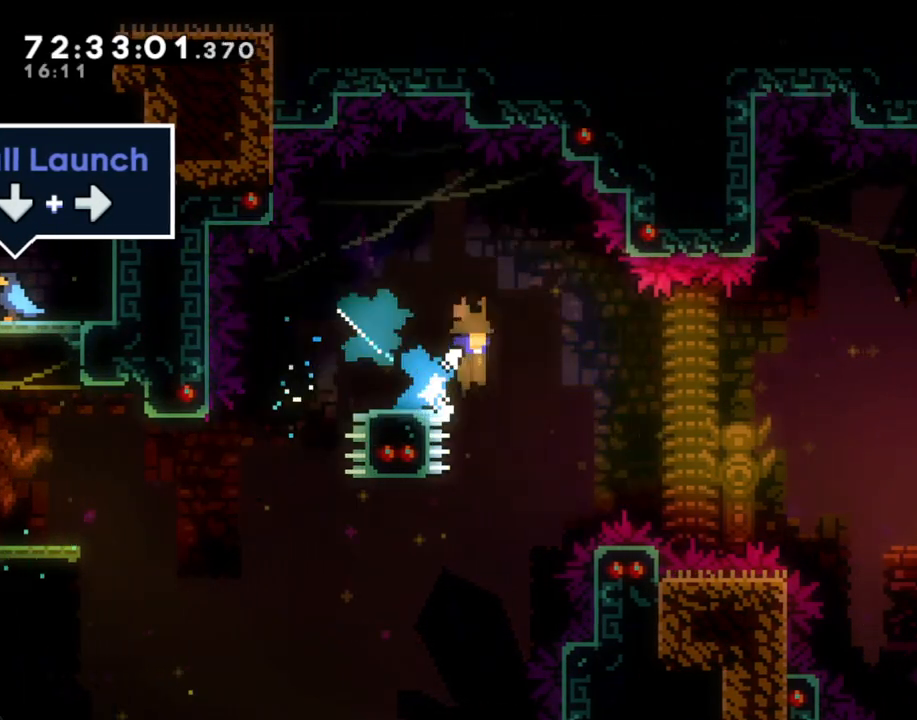
{"buttons": ["A"], "left_stick": "down-right", "right_stick": "center", "events": []}
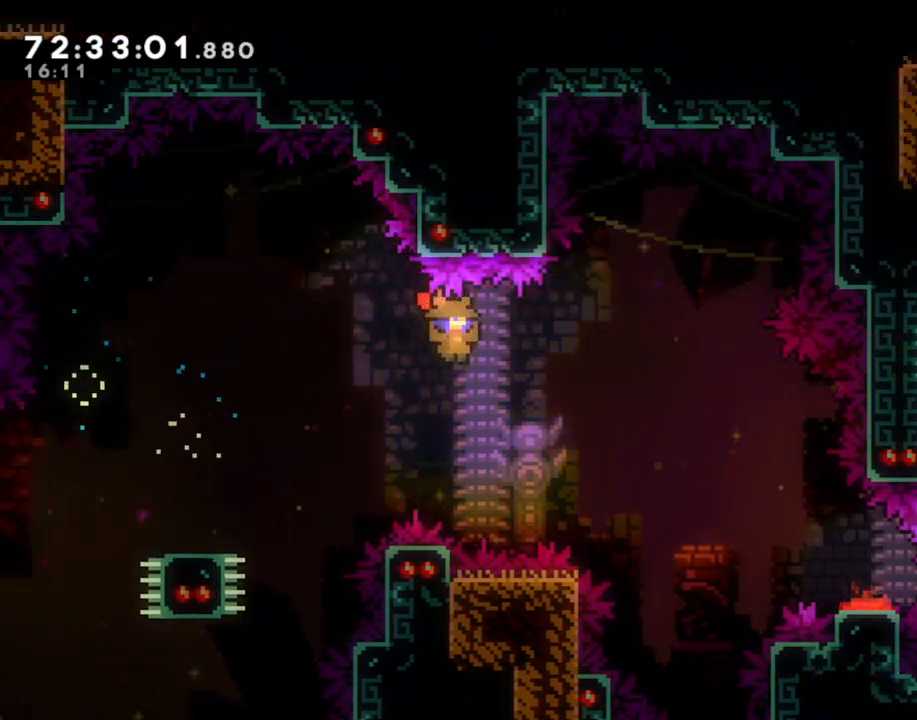
{"buttons": ["X"], "left_stick": "up-right", "right_stick": "center", "events": [[34, "left_stick", "up-right"], [67, "A", "up"], [319, "X", "down"]]}
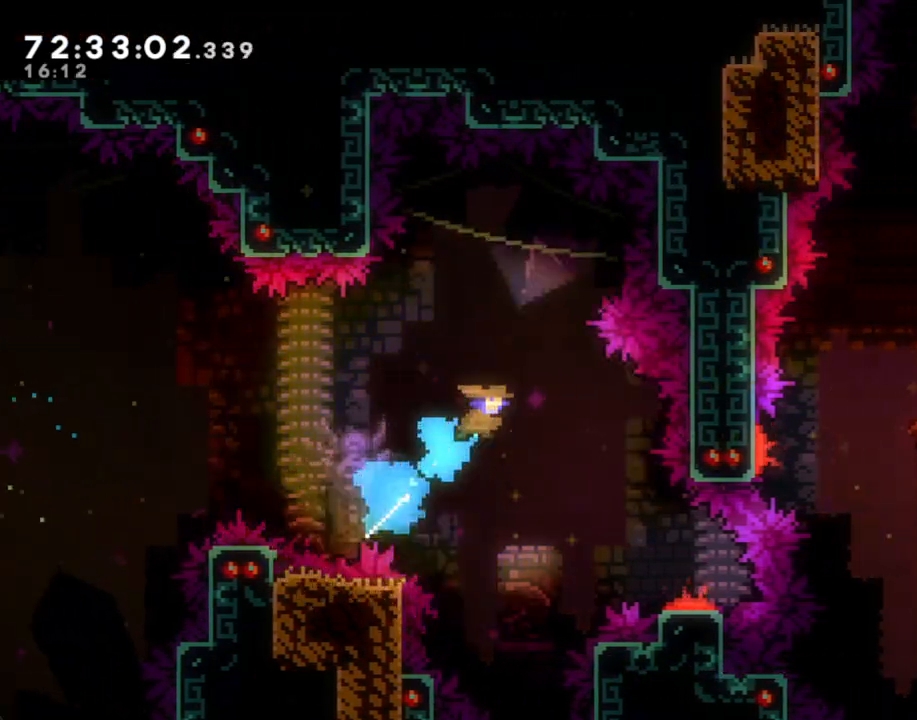
{"buttons": [], "left_stick": "down-right", "right_stick": "center", "events": [[84, "X", "up"], [201, "left_stick", "down-right"]]}
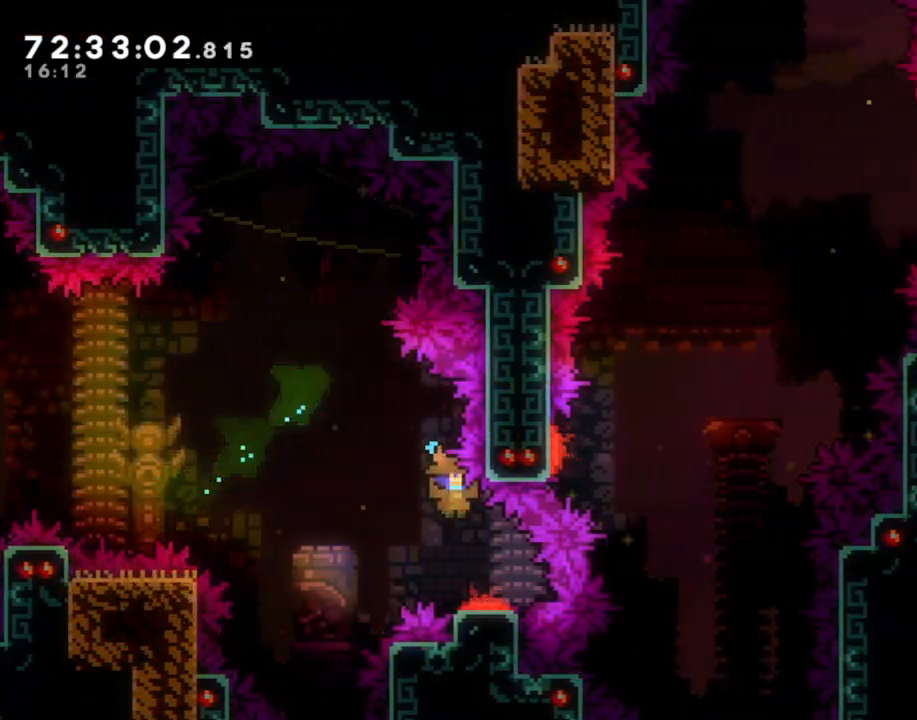
{"buttons": [], "left_stick": "up-right", "right_stick": "center", "events": [[486, "left_stick", "up-right"]]}
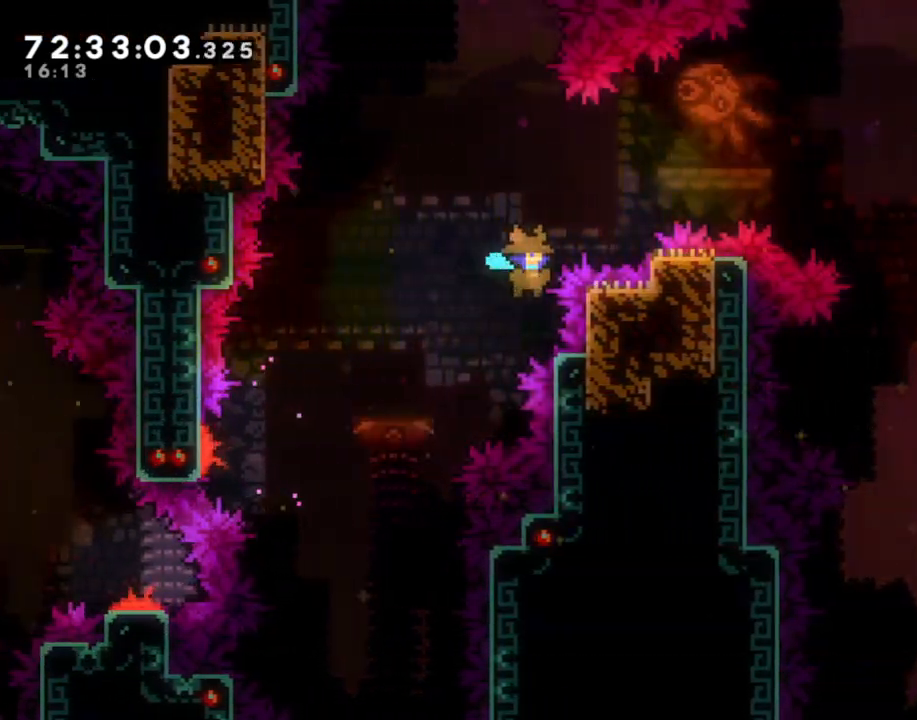
{"buttons": ["A"], "left_stick": "center", "right_stick": "center", "events": [[51, "X", "down"], [252, "X", "up"], [386, "A", "down"], [436, "left_stick", "center"]]}
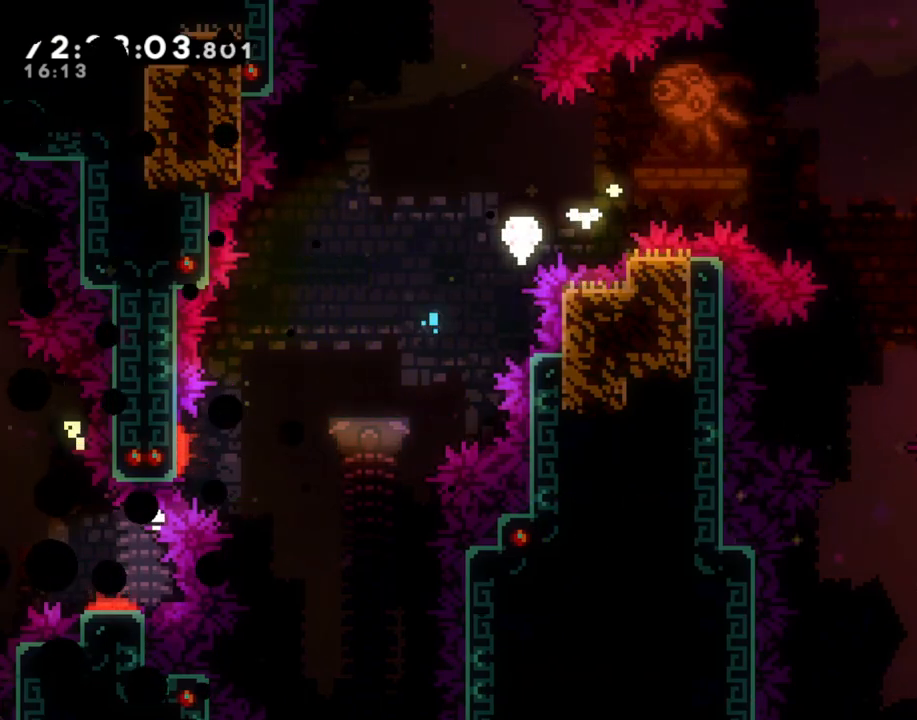
{"buttons": [], "left_stick": "center", "right_stick": "center", "events": [[17, "A", "up"], [67, "A", "down"], [184, "A", "up"]]}
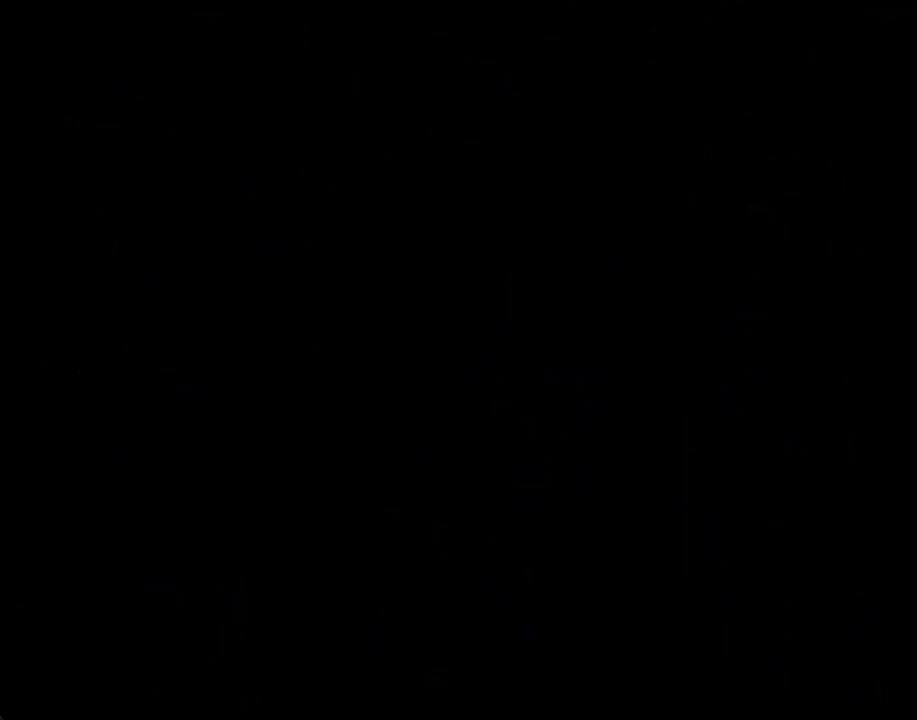
{"buttons": [], "left_stick": "center", "right_stick": "center", "events": []}
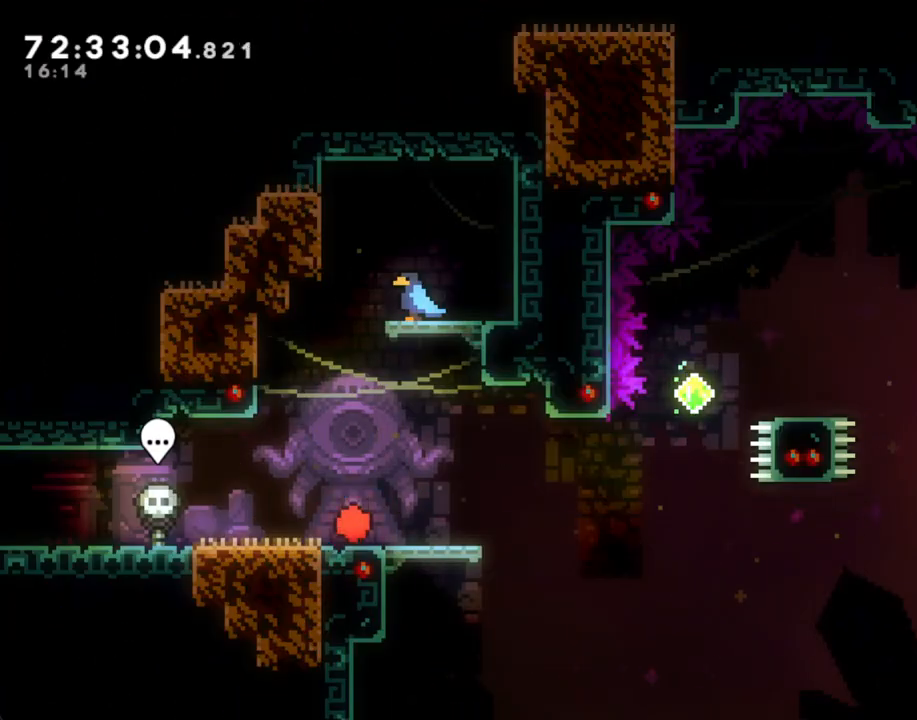
{"buttons": ["A"], "left_stick": "down-right", "right_stick": "center", "events": [[51, "A", "down"], [101, "left_stick", "down-right"], [151, "A", "up"], [201, "X", "down"], [302, "X", "up"], [352, "A", "down"]]}
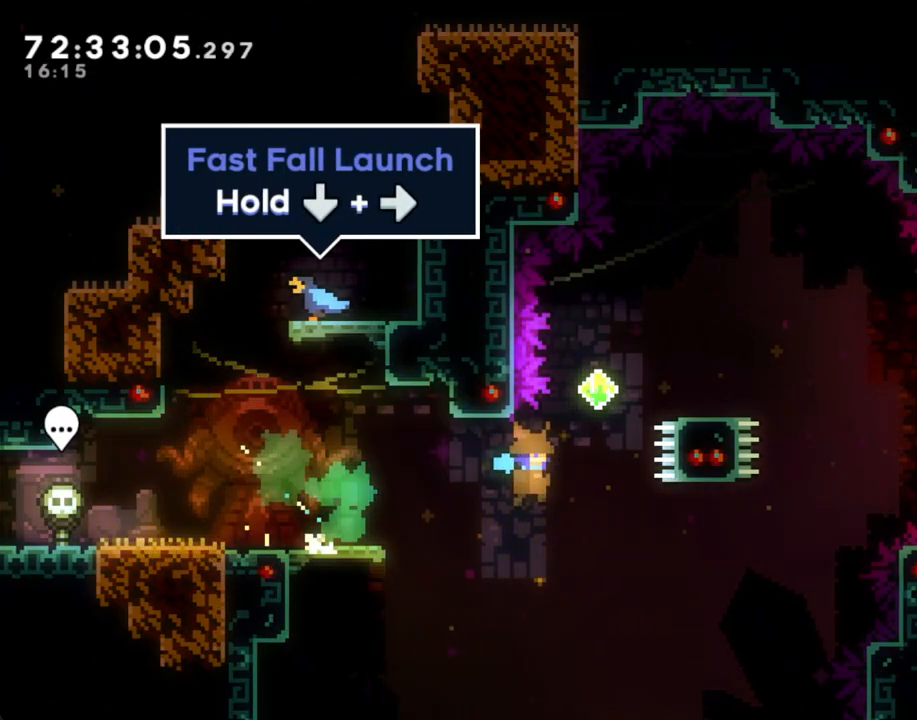
{"buttons": [], "left_stick": "center", "right_stick": "center", "events": [[33, "A", "up"], [33, "left_stick", "up-right"], [134, "X", "down"], [134, "left_stick", "up"], [301, "X", "up"], [452, "left_stick", "center"]]}
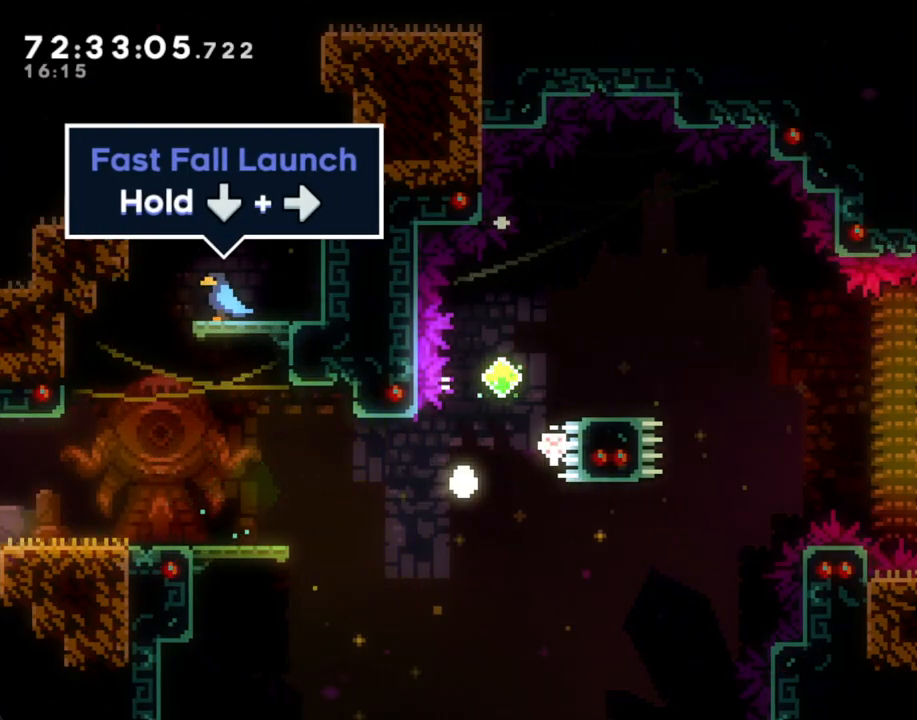
{"buttons": [], "left_stick": "center", "right_stick": "center", "events": [[50, "A", "down"], [184, "A", "up"], [268, "A", "down"], [402, "A", "up"]]}
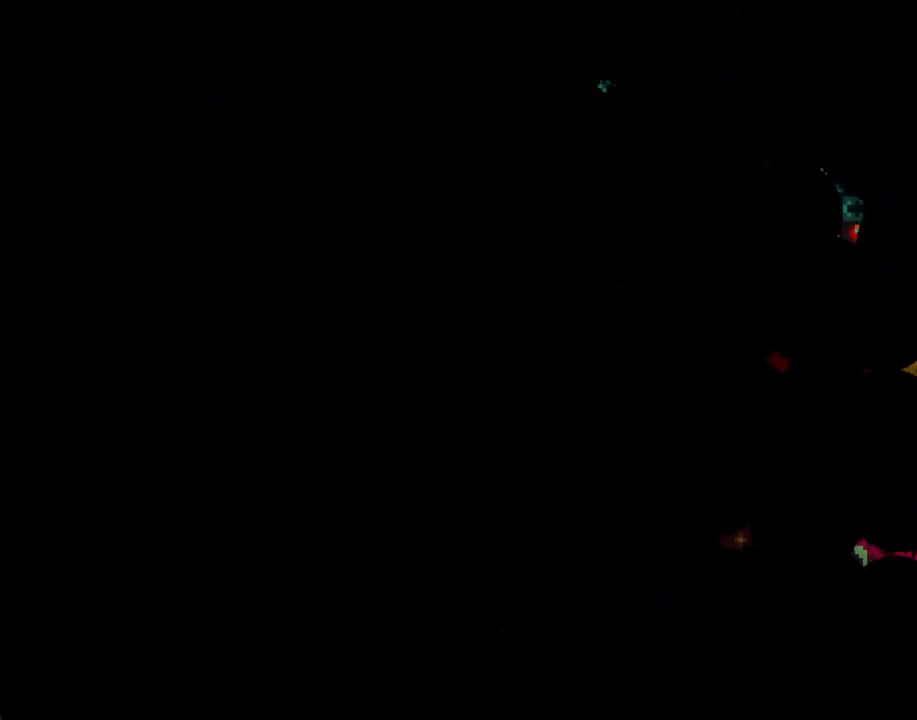
{"buttons": [], "left_stick": "center", "right_stick": "center", "events": []}
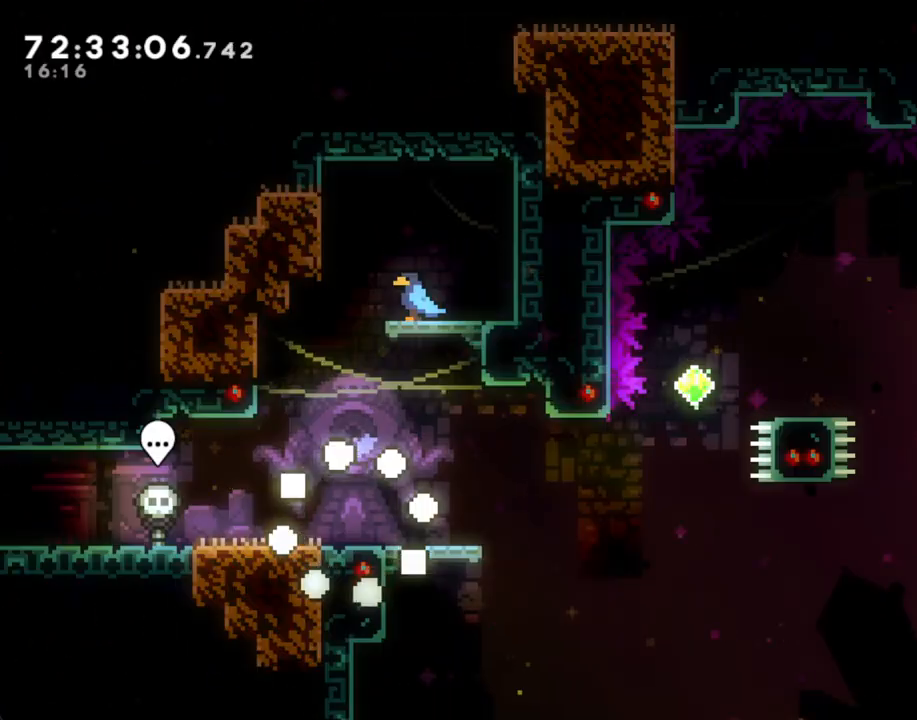
{"buttons": [], "left_stick": "down-right", "right_stick": "center", "events": [[218, "A", "down"], [318, "A", "up"], [318, "left_stick", "down-right"], [402, "X", "down"], [486, "X", "up"]]}
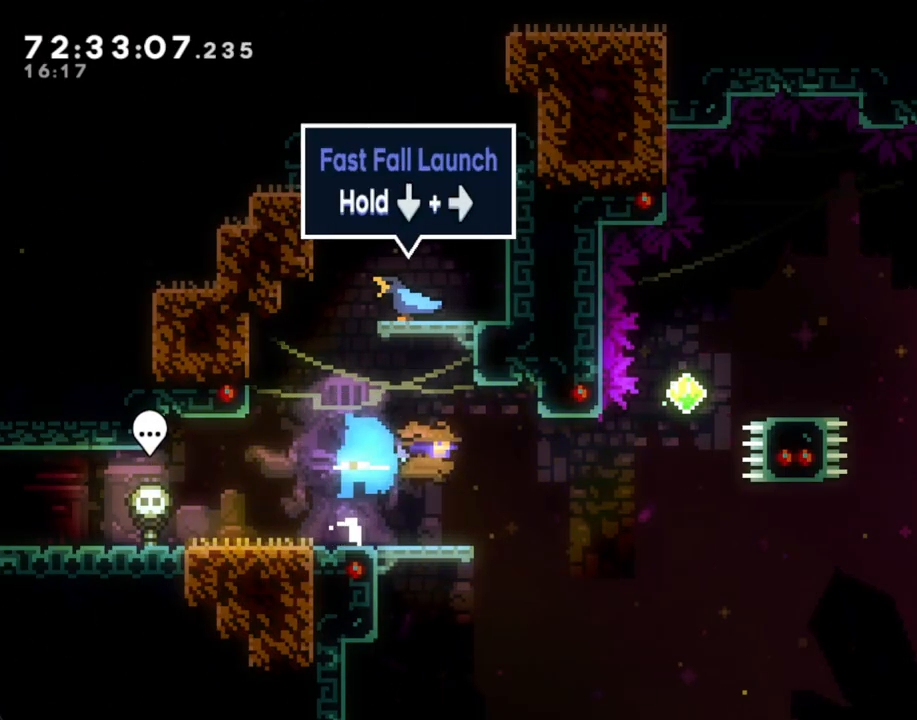
{"buttons": [], "left_stick": "up", "right_stick": "center", "events": [[33, "A", "down"], [33, "left_stick", "right"], [167, "A", "up"], [268, "left_stick", "up"], [284, "X", "down"], [418, "X", "up"]]}
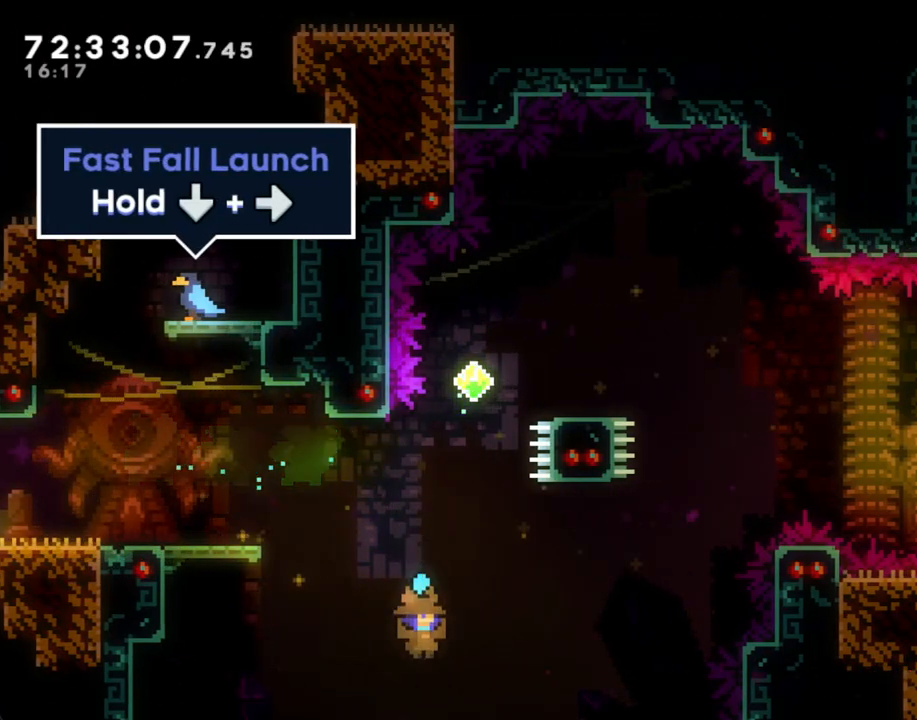
{"buttons": ["A"], "left_stick": "center", "right_stick": "center", "events": [[34, "left_stick", "center"], [67, "A", "down"], [185, "A", "up"], [285, "A", "down"], [386, "A", "up"], [419, "A", "down"]]}
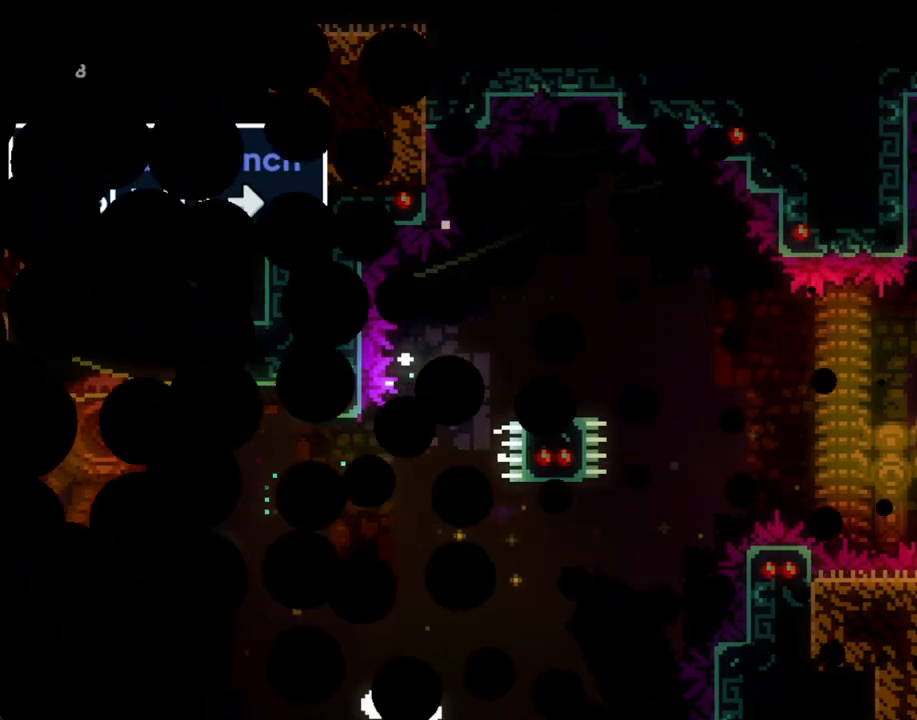
{"buttons": [], "left_stick": "center", "right_stick": "center", "events": [[67, "A", "up"]]}
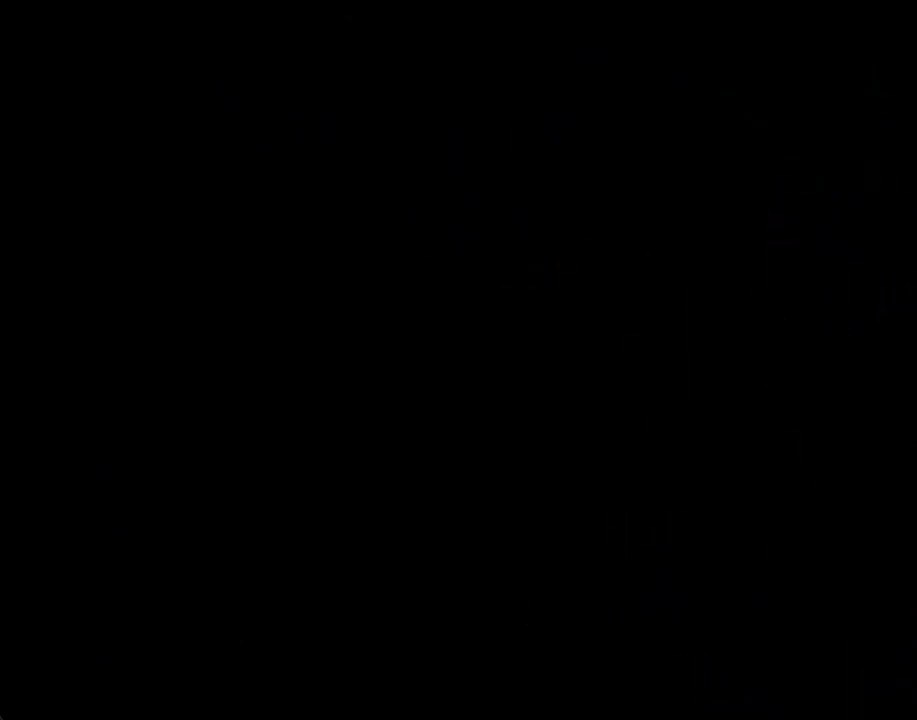
{"buttons": [], "left_stick": "center", "right_stick": "center", "events": []}
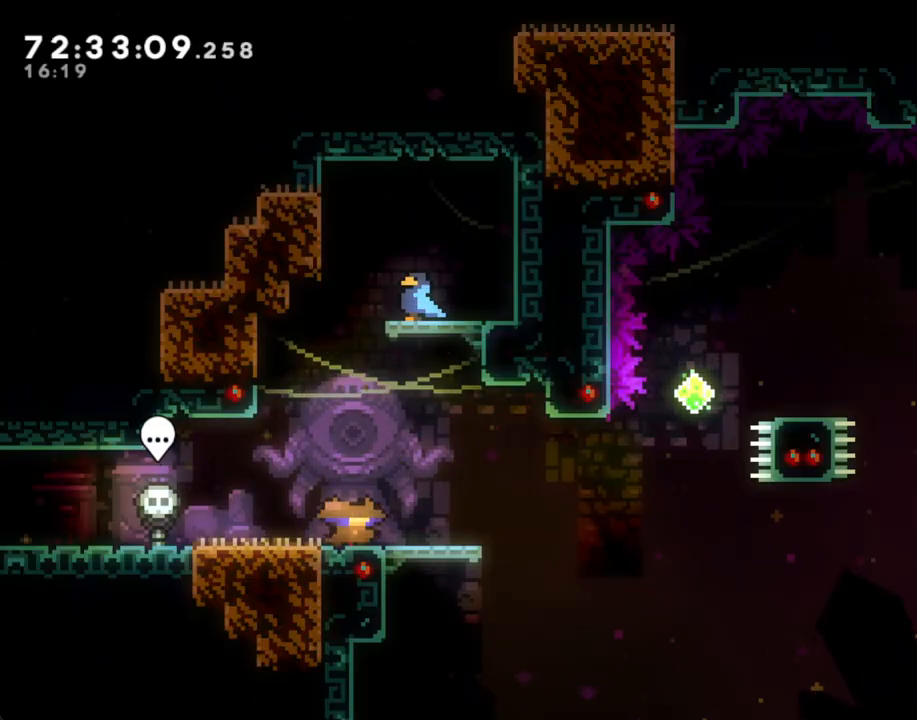
{"buttons": ["A"], "left_stick": "center", "right_stick": "center", "events": [[134, "left_stick", "left"], [335, "left_stick", "center"], [503, "A", "down"]]}
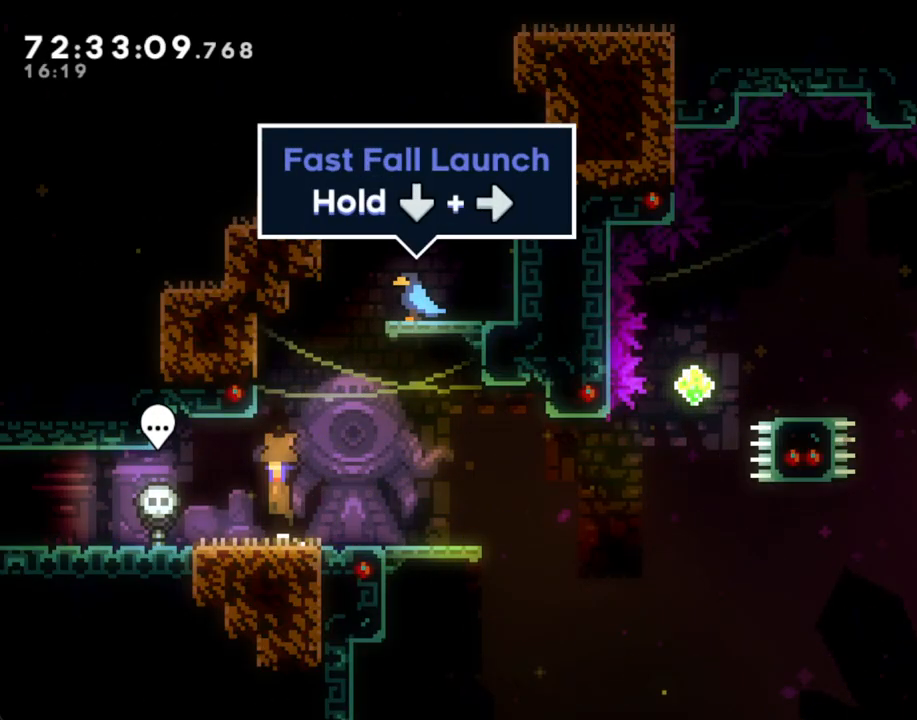
{"buttons": [], "left_stick": "right", "right_stick": "center", "events": [[84, "A", "up"], [84, "left_stick", "down-right"], [151, "X", "down"], [218, "X", "up"], [318, "A", "down"], [402, "left_stick", "right"], [469, "A", "up"]]}
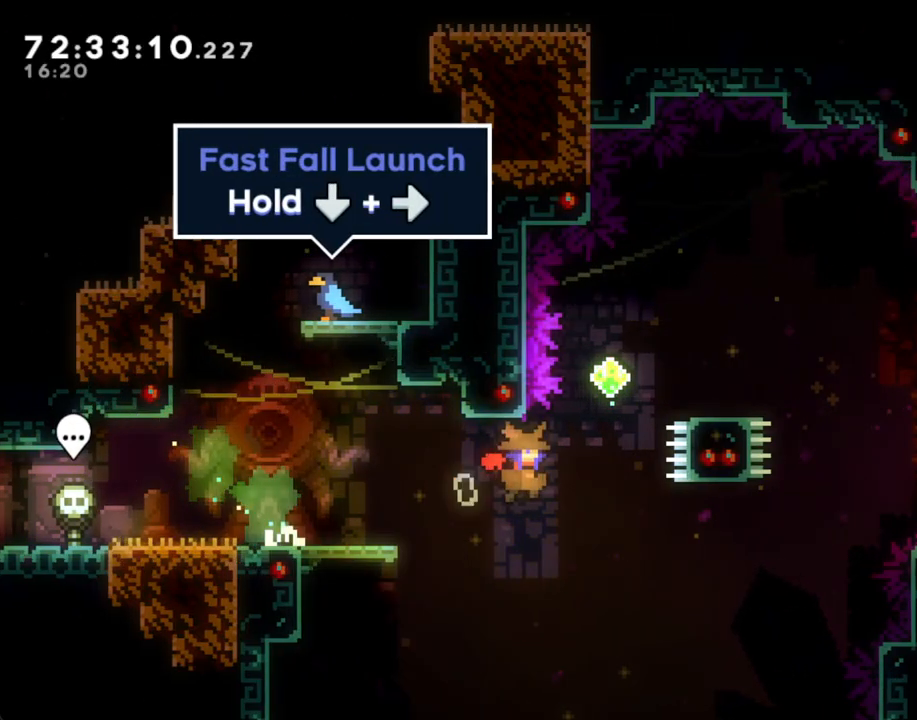
{"buttons": [], "left_stick": "right", "right_stick": "center", "events": [[83, "X", "down"], [83, "left_stick", "up"], [234, "X", "up"], [318, "left_stick", "center"], [402, "left_stick", "right"]]}
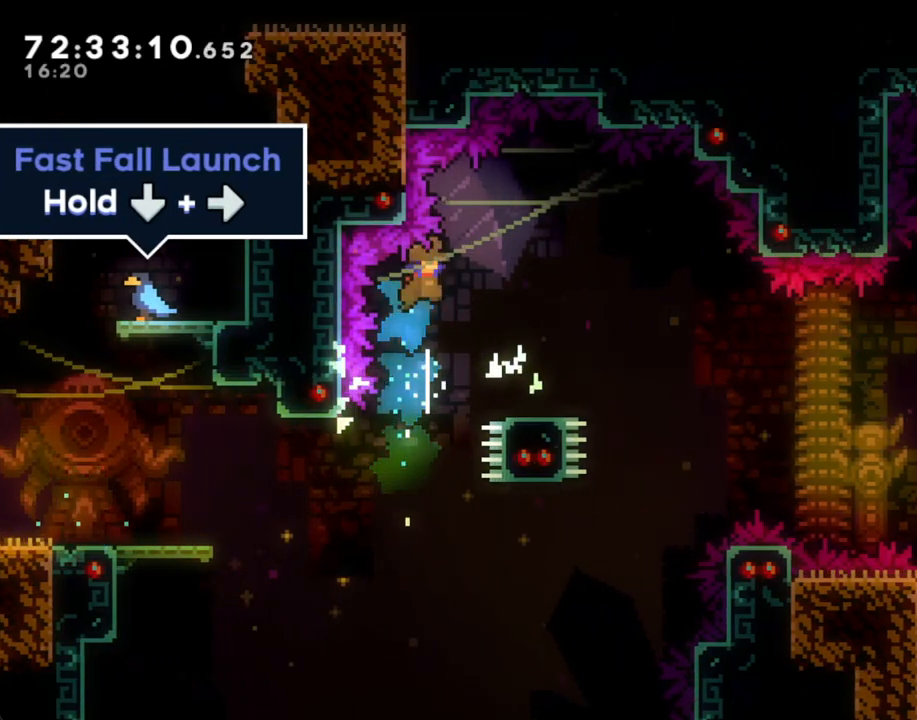
{"buttons": ["A"], "left_stick": "down-right", "right_stick": "center", "events": [[118, "left_stick", "center"], [185, "left_stick", "down-right"], [235, "X", "down"], [369, "X", "up"], [402, "A", "down"]]}
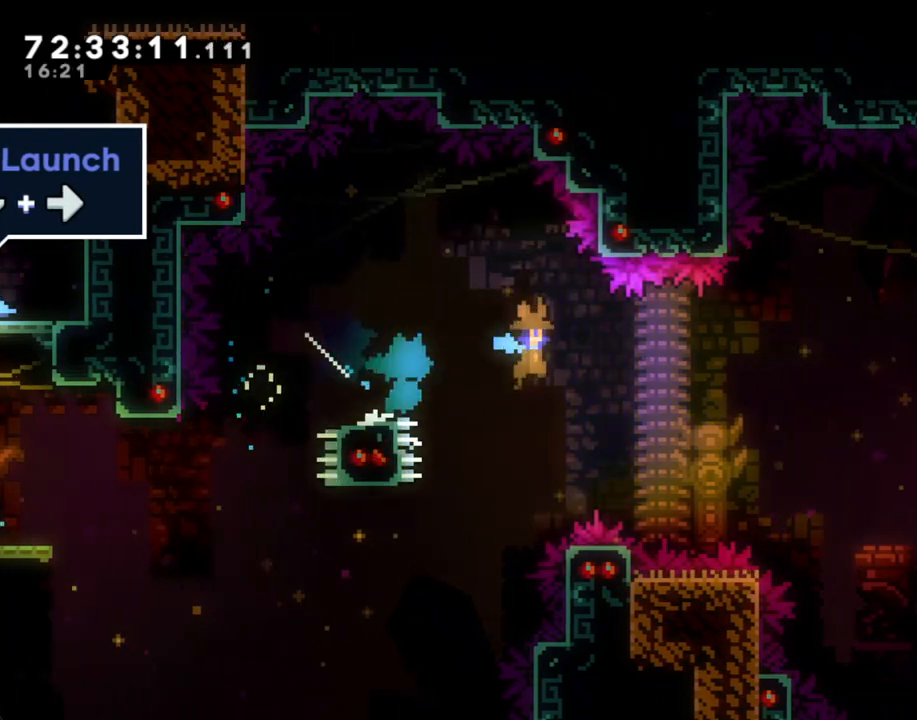
{"buttons": [], "left_stick": "down-right", "right_stick": "center", "events": [[167, "A", "up"]]}
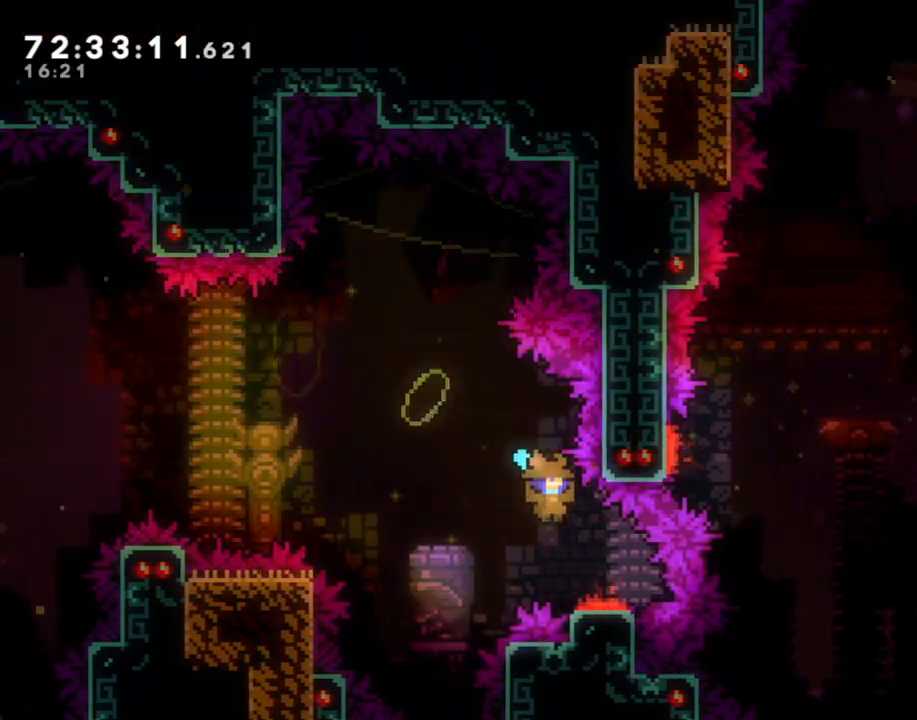
{"buttons": [], "left_stick": "up-right", "right_stick": "center", "events": [[386, "left_stick", "up-right"]]}
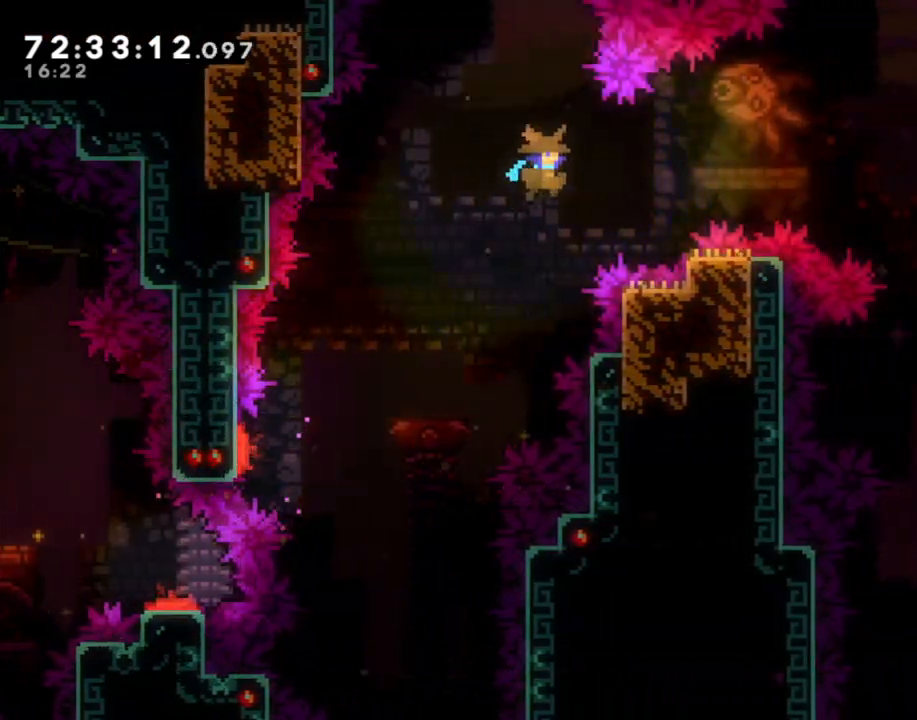
{"buttons": [], "left_stick": "up-right", "right_stick": "center", "events": [[302, "A", "down"], [436, "A", "up"]]}
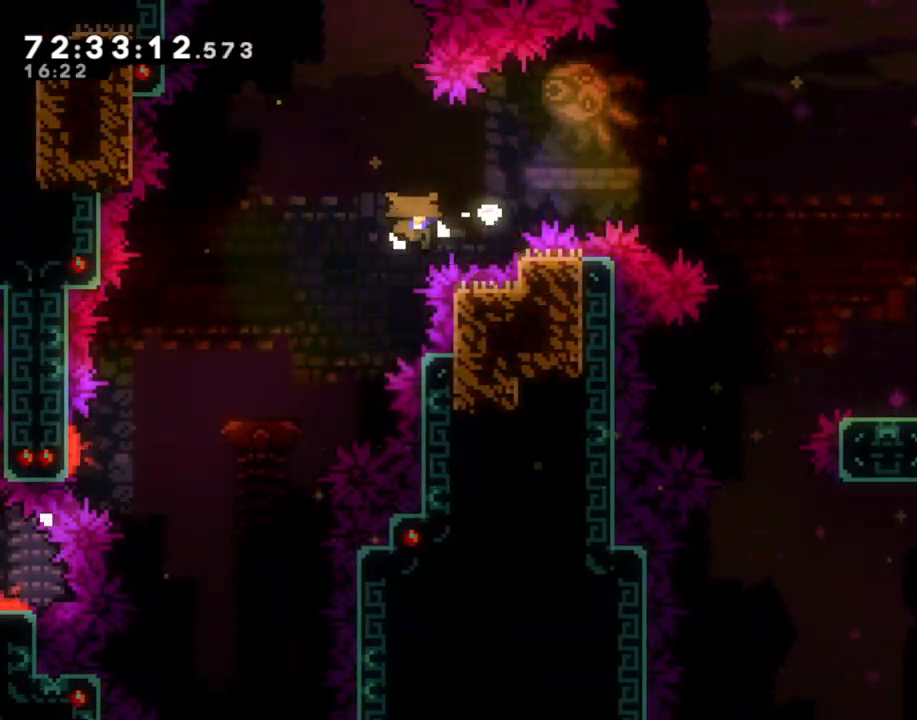
{"buttons": [], "left_stick": "center", "right_stick": "center", "events": [[17, "A", "down"], [50, "left_stick", "center"], [151, "A", "up"]]}
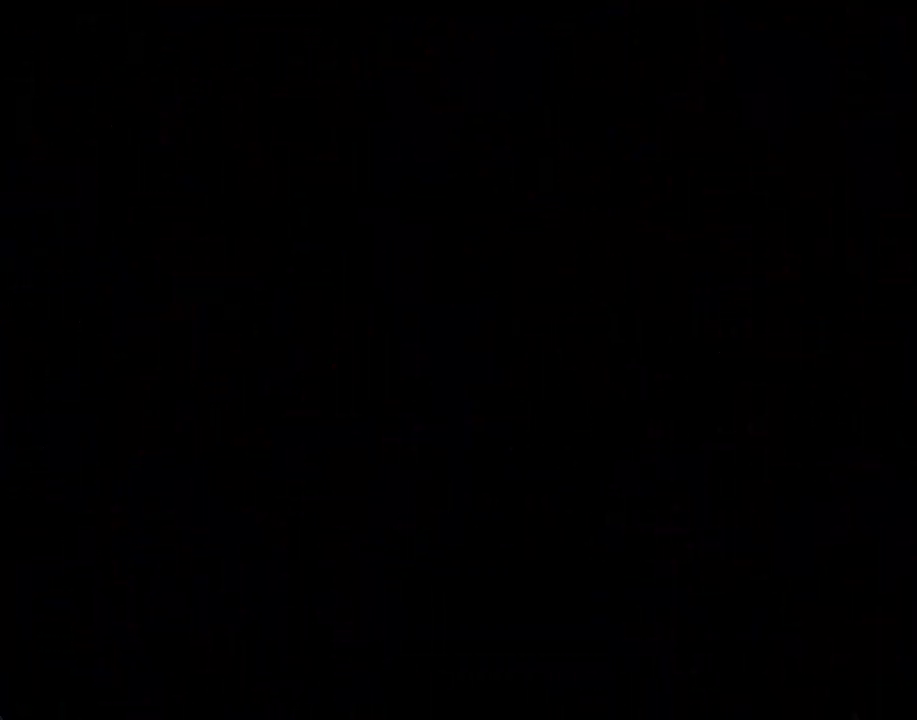
{"buttons": [], "left_stick": "center", "right_stick": "center", "events": []}